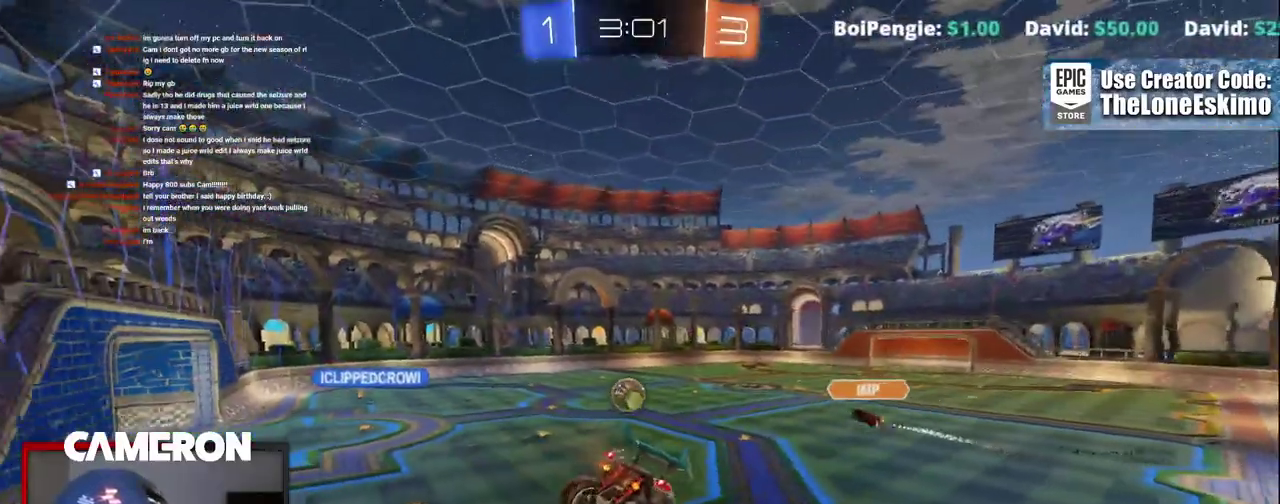
Gameplay with a controller (Xbox layout); each line is a JSON object with the inputs held at the frame after it. "events" lists button and stick changes between this image and that frame as [ms after this image, input, new state], when the widget could be followed in between. This document gives stick clicks only as held states, not as events. Not read: L1 R1.
{"buttons": ["B", "R2"], "left_stick": "left", "right_stick": "center"}
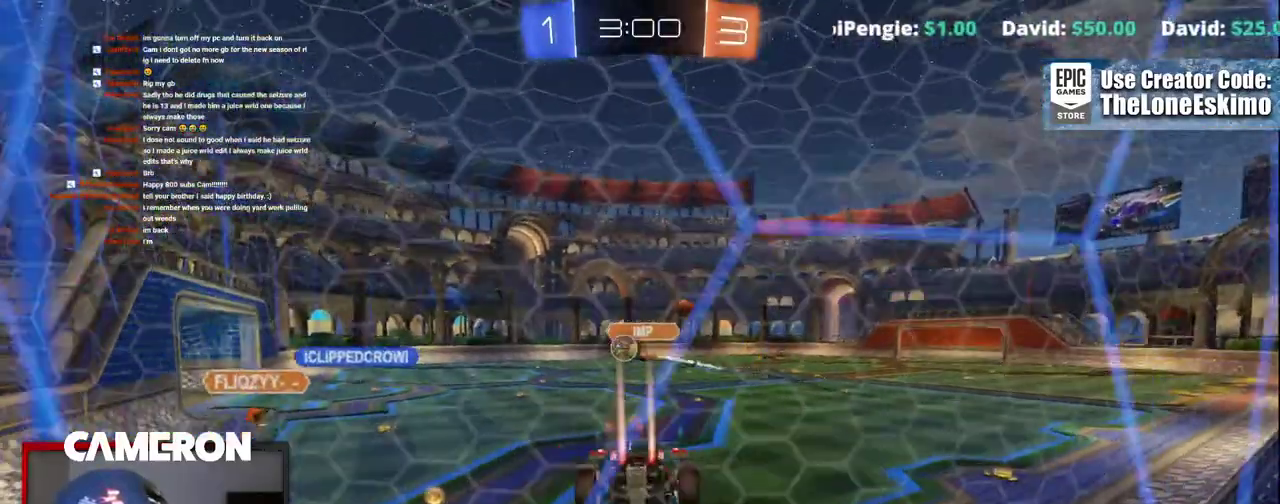
{"buttons": ["B", "R2"], "left_stick": "center", "right_stick": "center"}
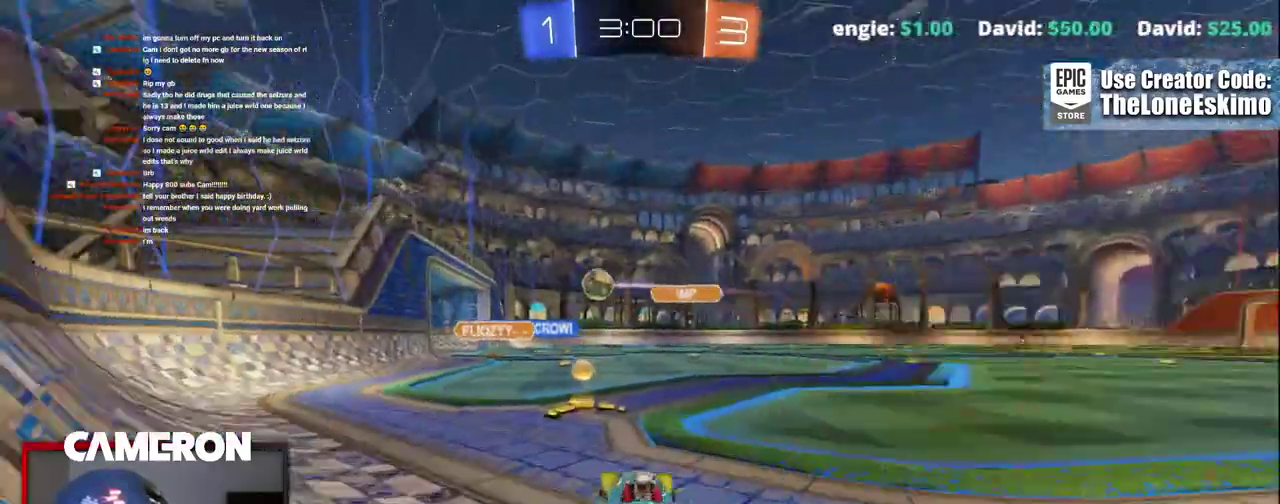
{"buttons": ["R2"], "left_stick": "center", "right_stick": "center"}
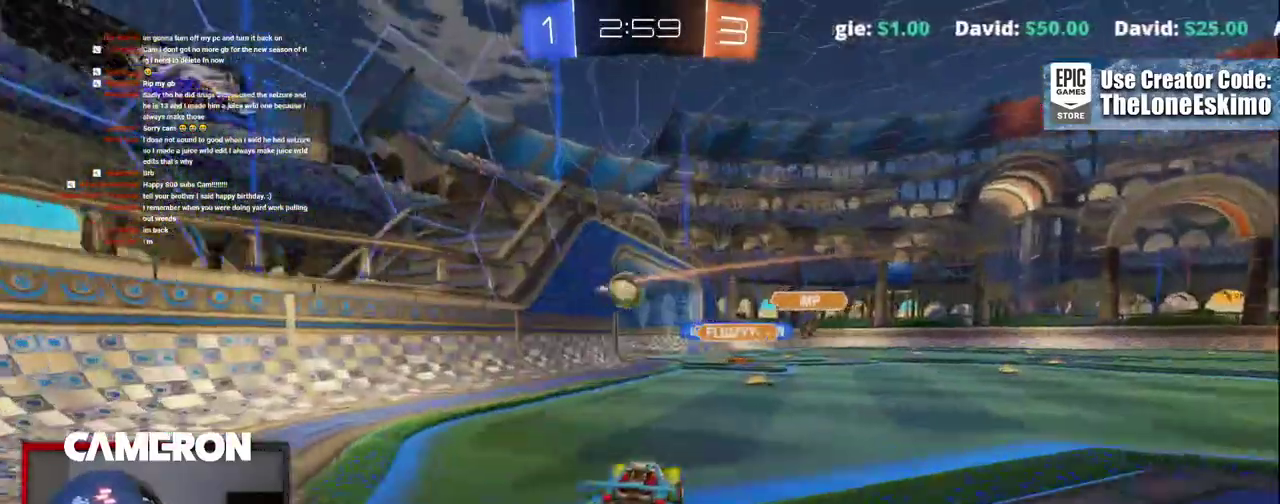
{"buttons": ["R2"], "left_stick": "right", "right_stick": "center", "events": [[183, "left_stick", "right"]]}
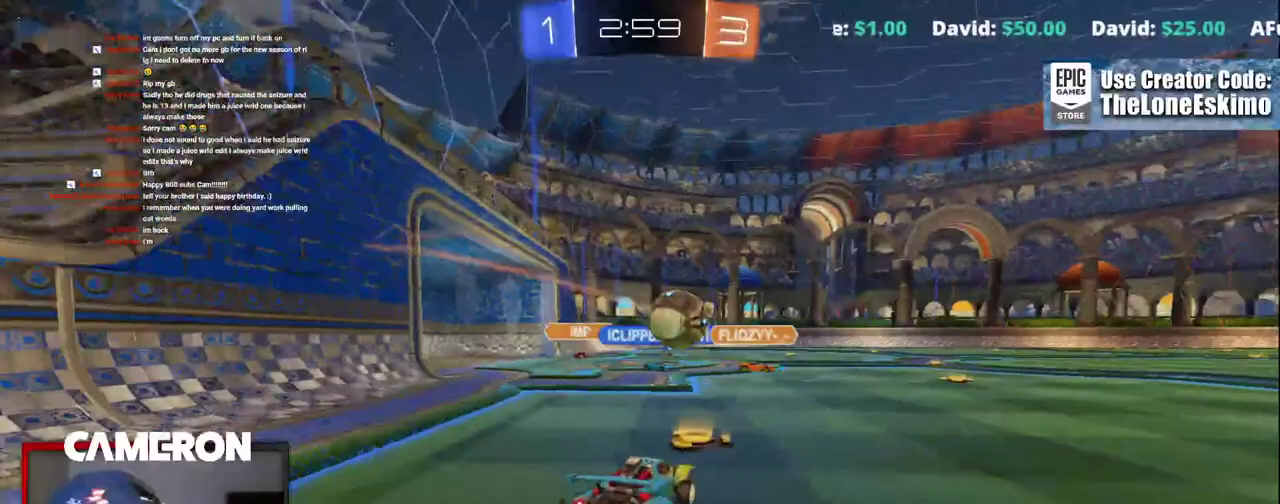
{"buttons": ["L2"], "left_stick": "right", "right_stick": "center", "events": [[283, "left_stick", "down-right"], [300, "L2", "down"], [317, "R2", "up"], [467, "left_stick", "right"]]}
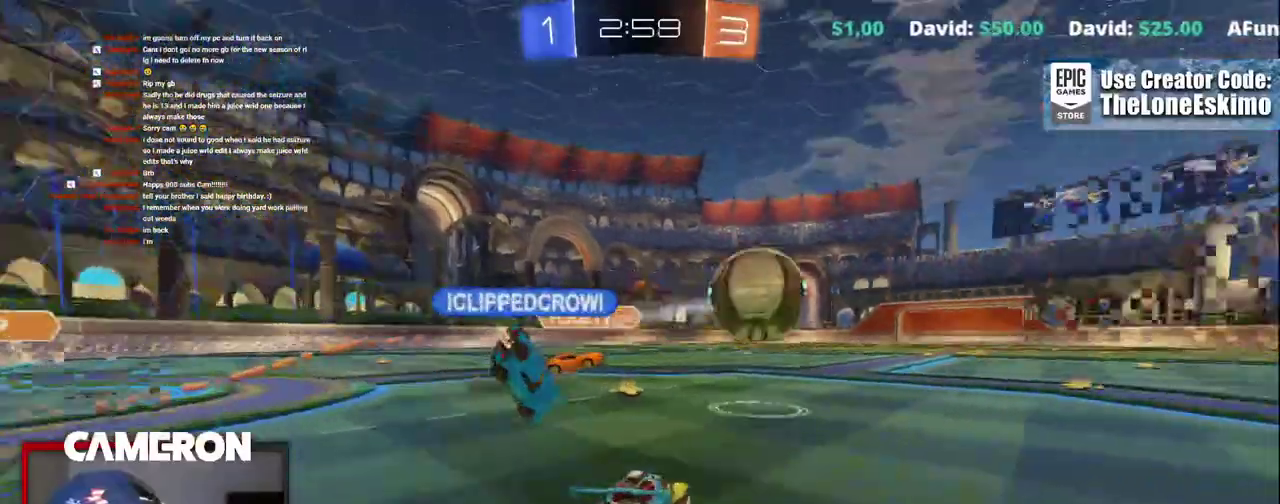
{"buttons": ["B", "R2"], "left_stick": "center", "right_stick": "center", "events": [[33, "L2", "up"], [33, "R2", "down"], [217, "left_stick", "down-right"], [233, "B", "down"], [317, "left_stick", "center"]]}
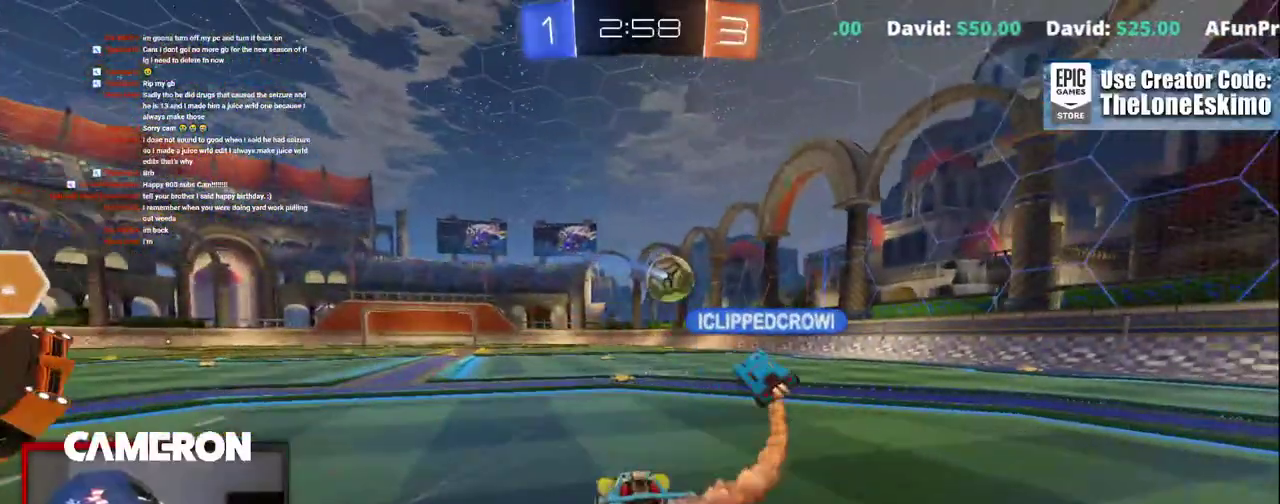
{"buttons": ["B", "R2"], "left_stick": "center", "right_stick": "center"}
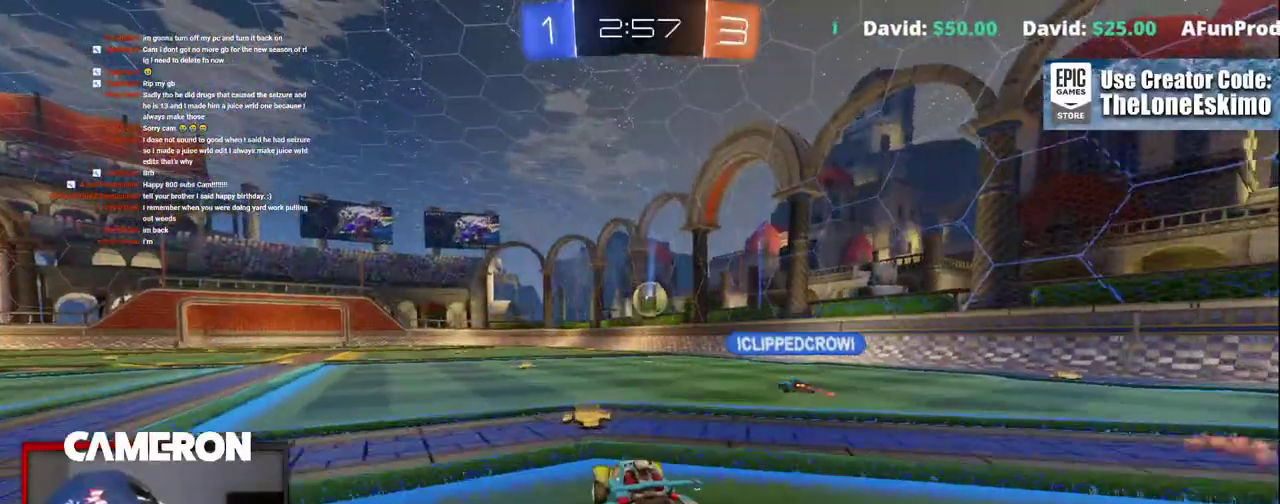
{"buttons": ["B", "R2"], "left_stick": "center", "right_stick": "center", "events": [[400, "left_stick", "up-left"], [483, "left_stick", "center"]]}
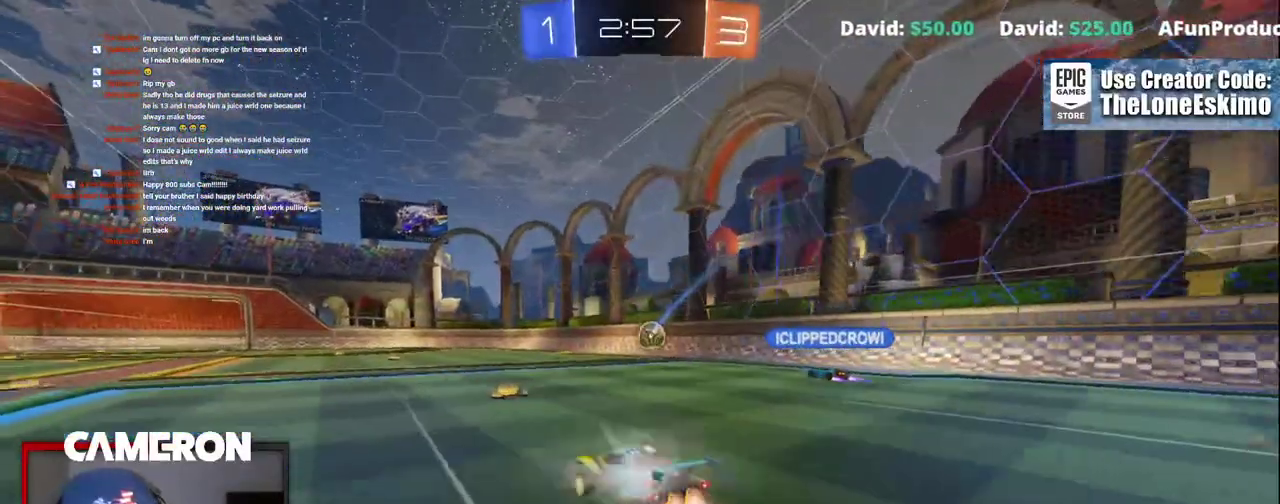
{"buttons": ["R2"], "left_stick": "up-left", "right_stick": "center"}
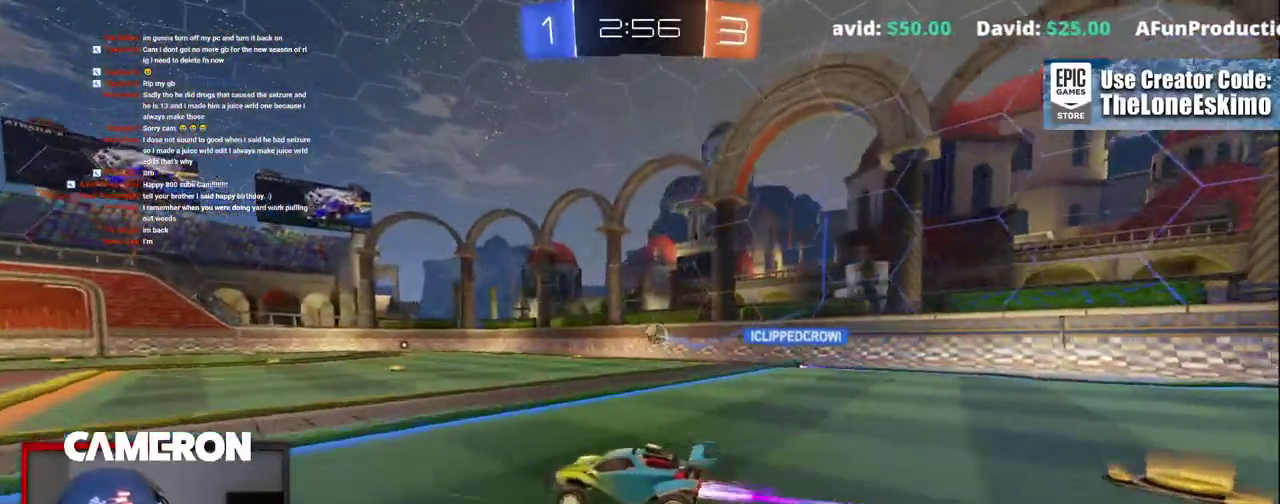
{"buttons": ["R2"], "left_stick": "right", "right_stick": "center"}
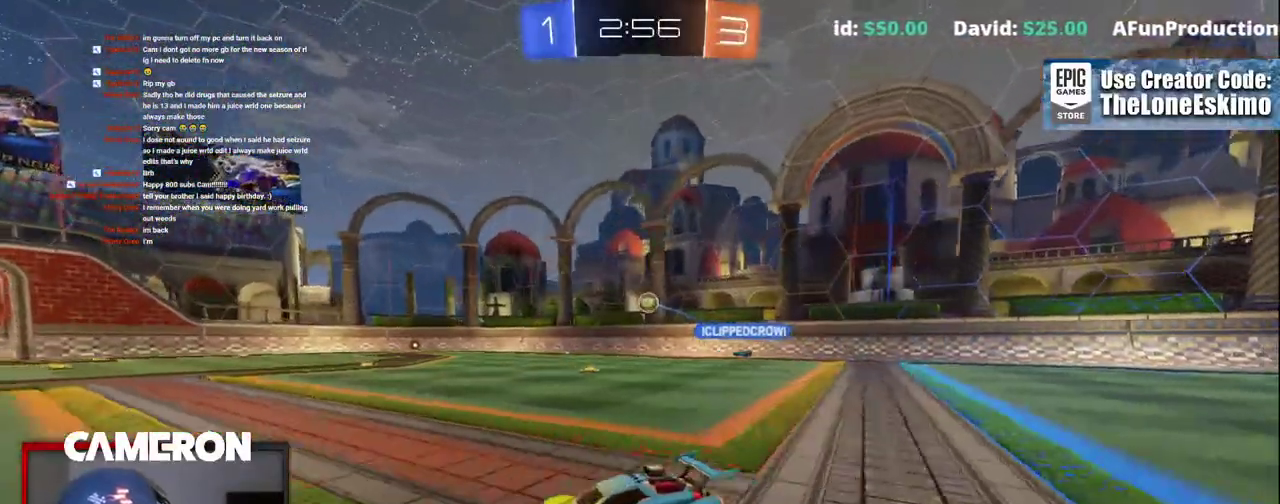
{"buttons": ["B", "R2"], "left_stick": "center", "right_stick": "center", "events": [[200, "B", "down"], [400, "left_stick", "center"]]}
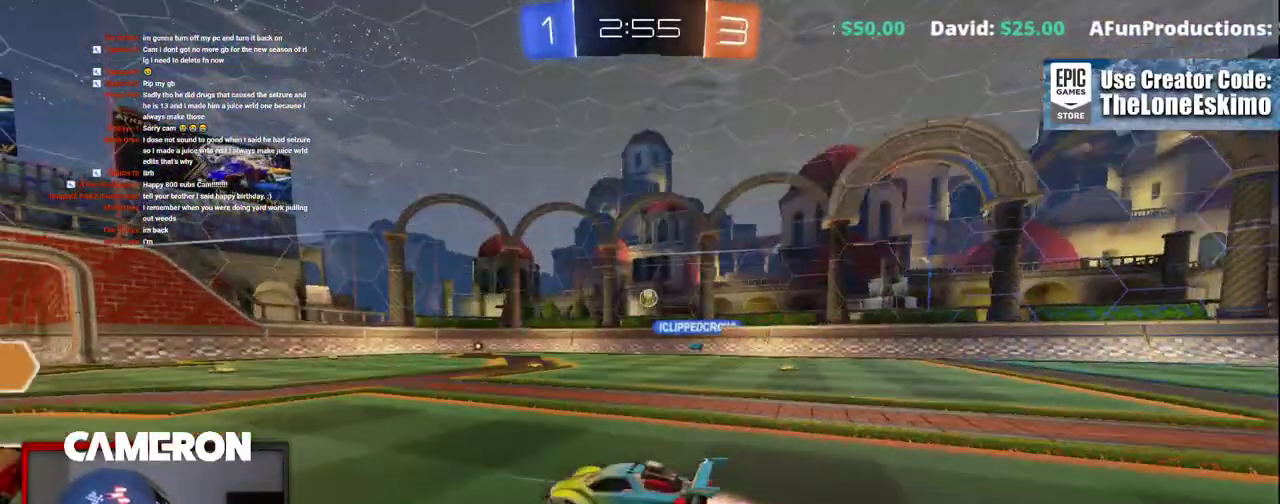
{"buttons": ["R2"], "left_stick": "right", "right_stick": "center", "events": [[50, "B", "up"], [317, "left_stick", "right"]]}